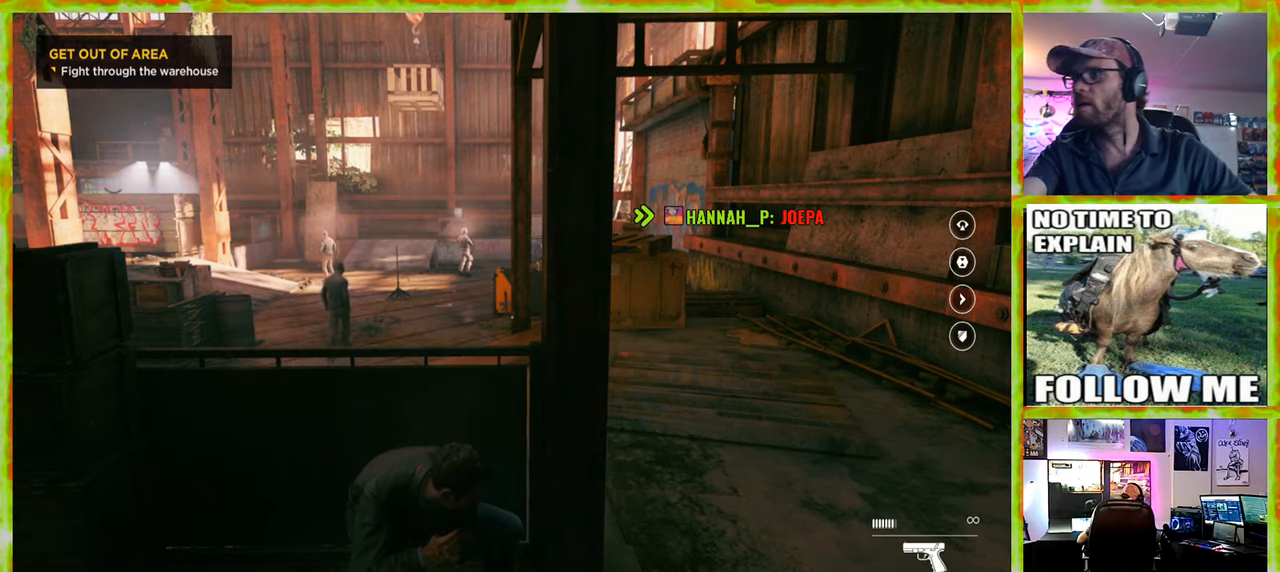
Gameplay with keyboard and mouse; each line is a JSON object with the keys and mouse buttons held at the frame after it. "events" lists presses ("down") and releases ("up") of "1", "2", "3", "4", "5", "a", "alt", "c", "caps_lock", "ctrl", "d", "e", "f", "g", "q", "r", "s", "shift", "space", "t", "tab", "v", "w", "x", "z" and "mouse_wheel" between this image and that frame as [ms after this image, input, new state], when the widget could be followed in between. "mouse_wheel" = the "wheel" button of the "mouse" list. No other keys are recorded. "wheel" means that the mouse wheel is clicked or scrolled. Not read: mouse_move.
{"keys": ["a"], "mouse": [], "events": [[434, "a", "down"]]}
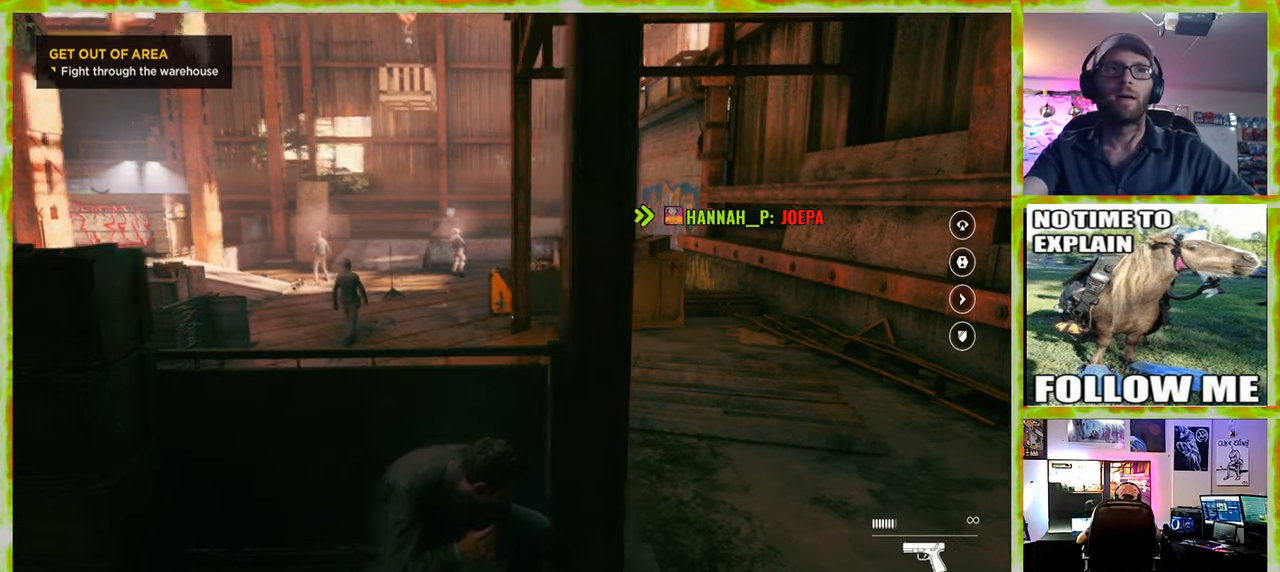
{"keys": [], "mouse": [], "events": [[167, "a", "up"]]}
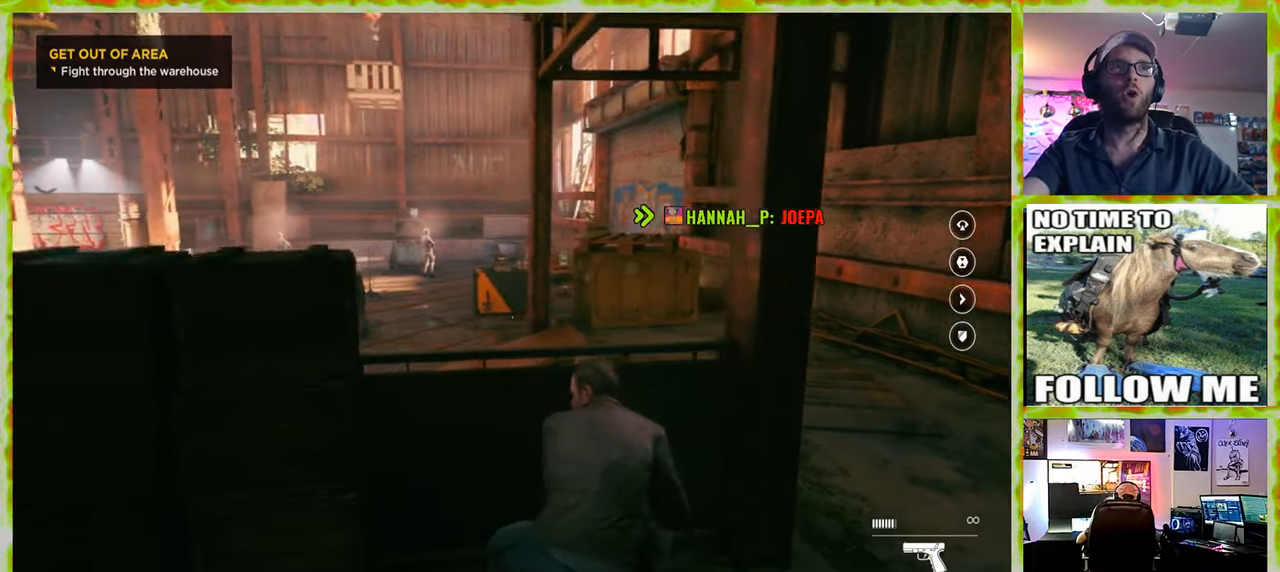
{"keys": ["d"], "mouse": [], "events": [[334, "d", "down"]]}
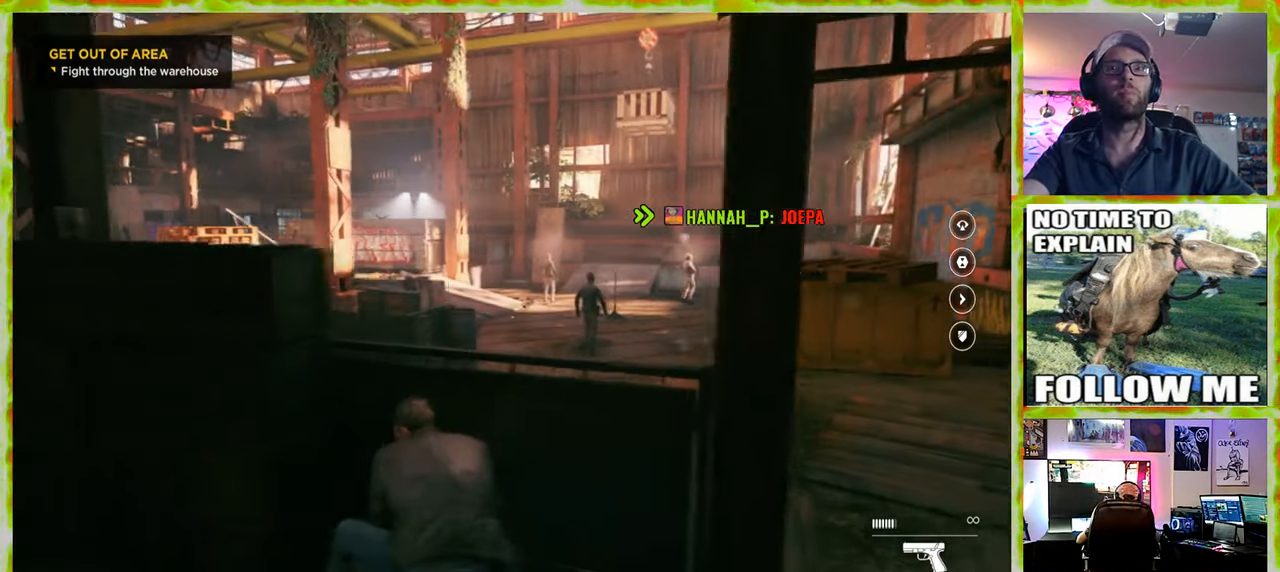
{"keys": ["a"], "mouse": [], "events": [[300, "d", "up"], [434, "a", "down"]]}
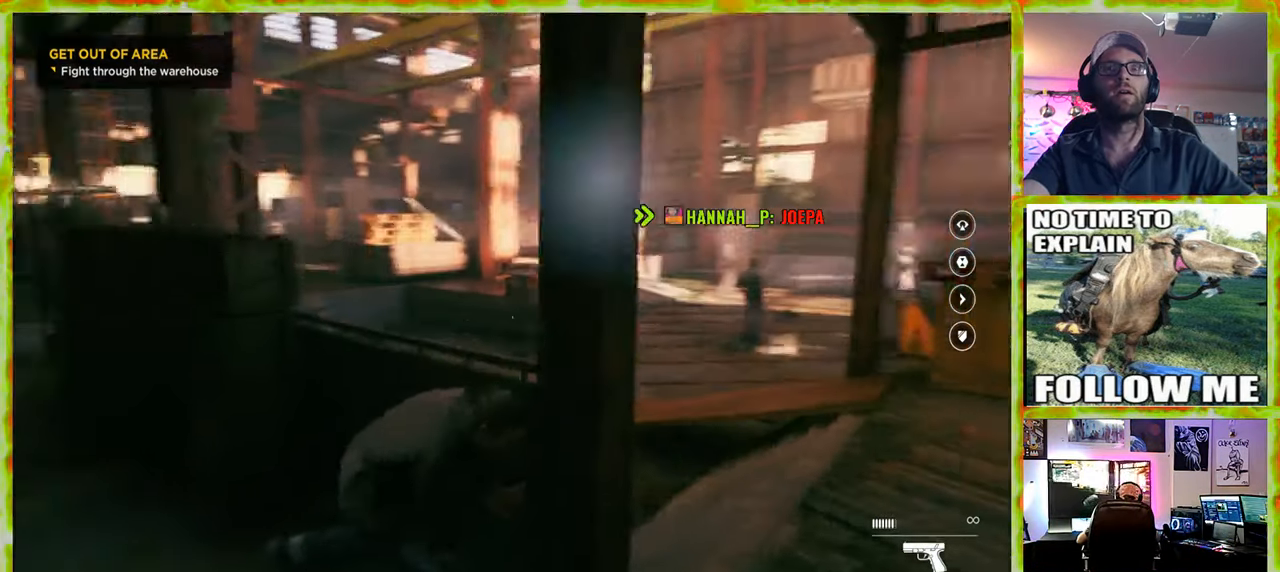
{"keys": ["a", "w"], "mouse": [], "events": [[450, "w", "down"]]}
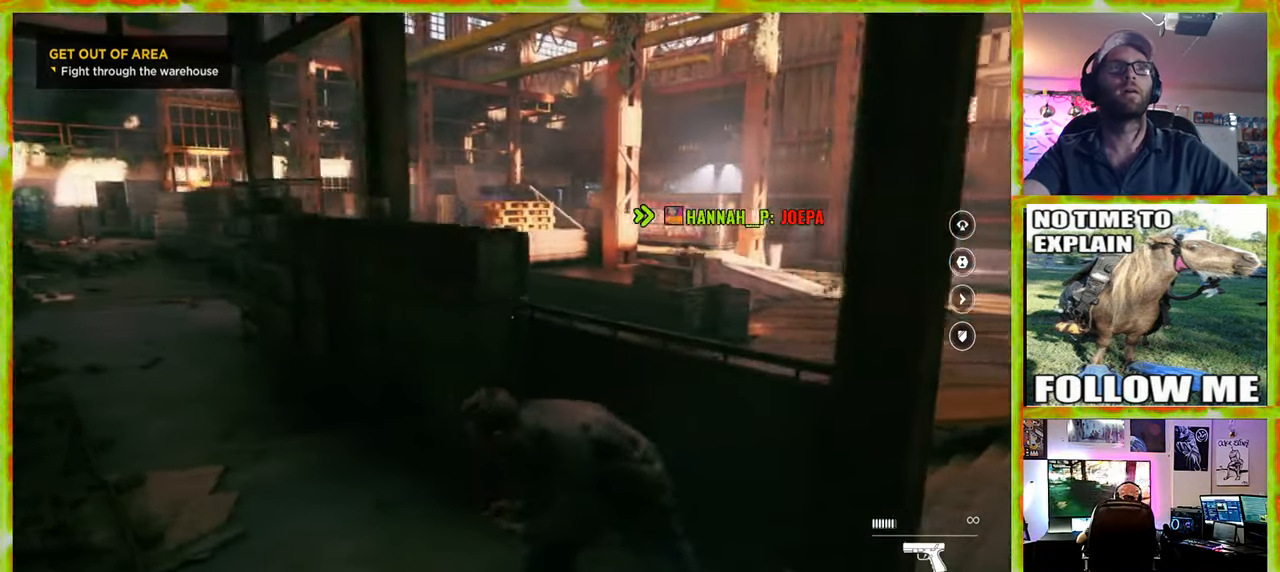
{"keys": ["w"], "mouse": [], "events": [[234, "a", "up"]]}
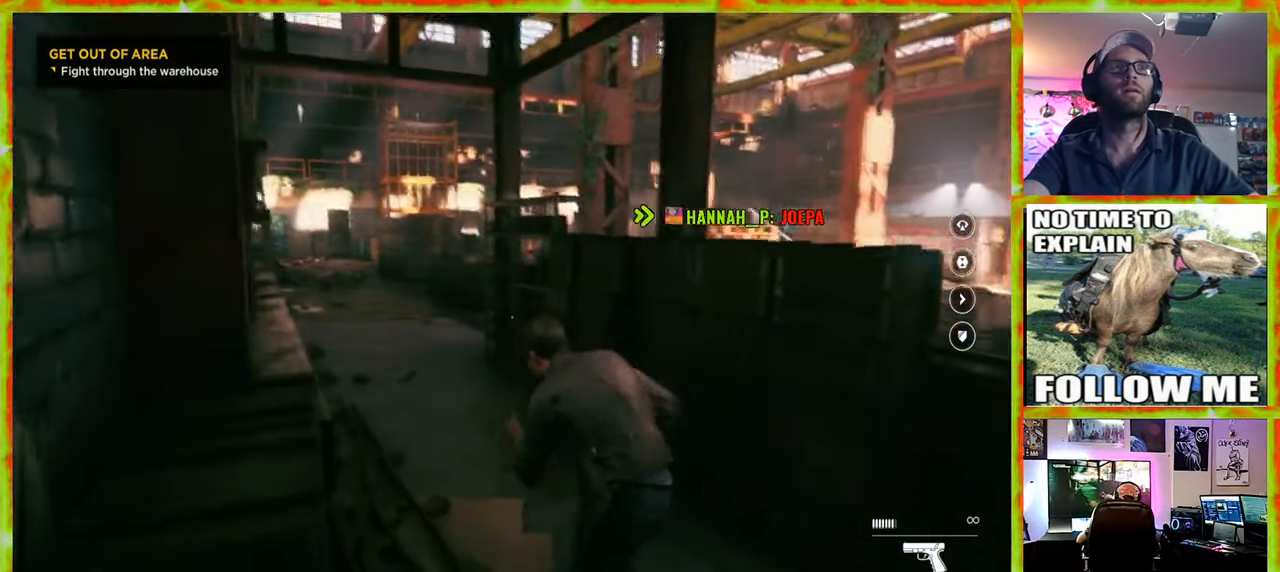
{"keys": [], "mouse": [], "events": [[400, "w", "up"]]}
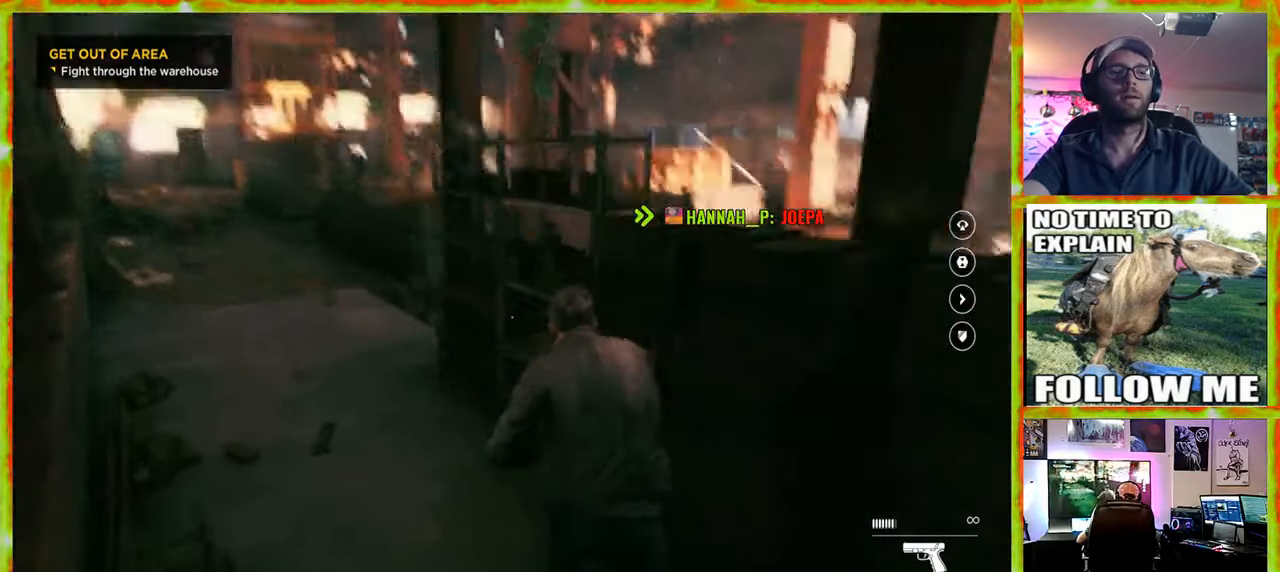
{"keys": [], "mouse": [], "events": [[416, "3", "down"], [500, "3", "up"]]}
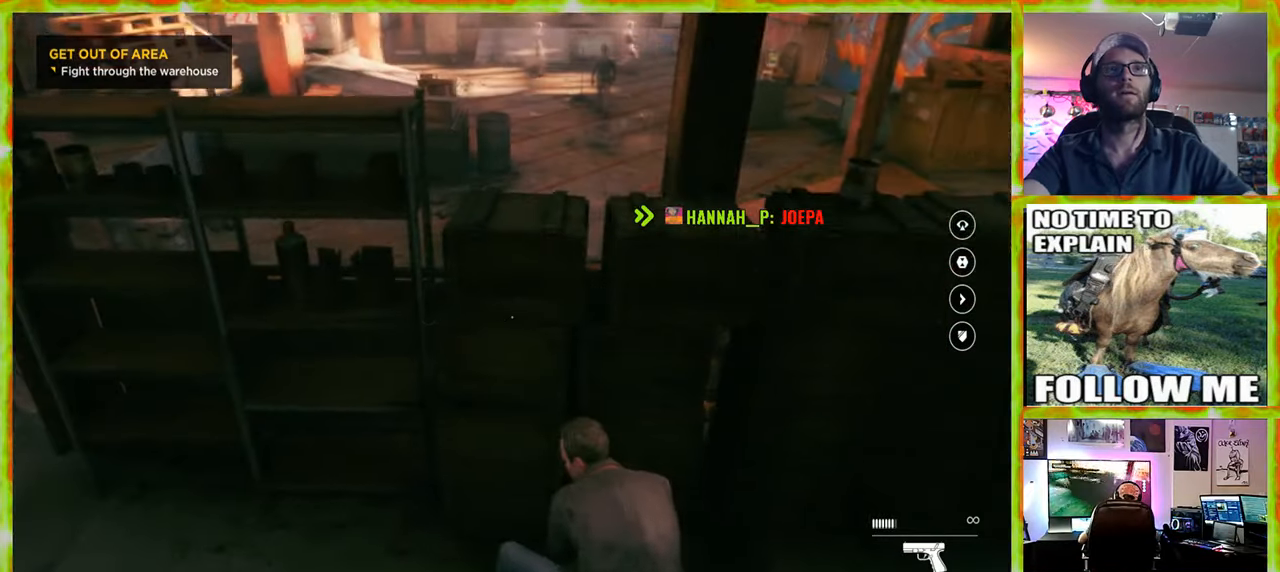
{"keys": [], "mouse": [], "events": []}
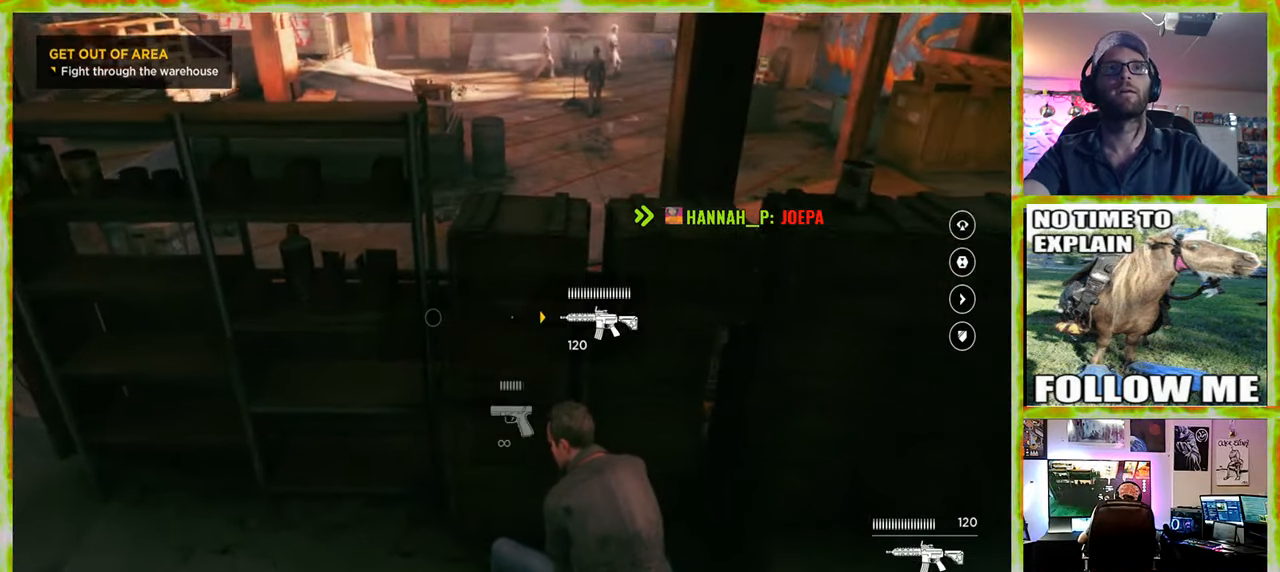
{"keys": [], "mouse": [], "events": []}
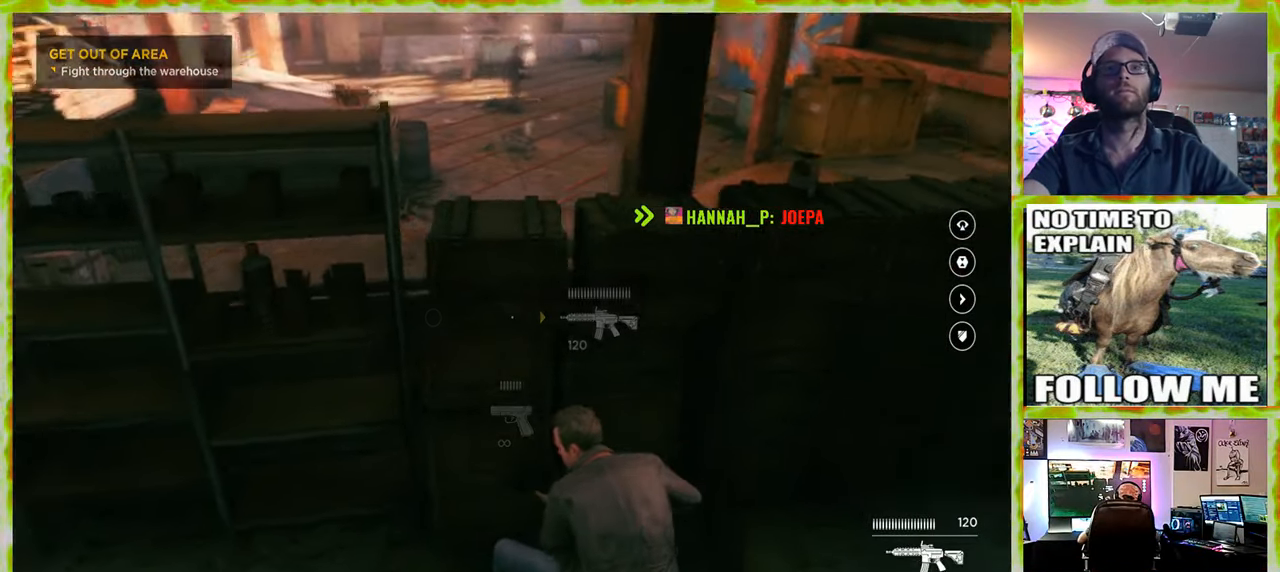
{"keys": [], "mouse": [], "events": []}
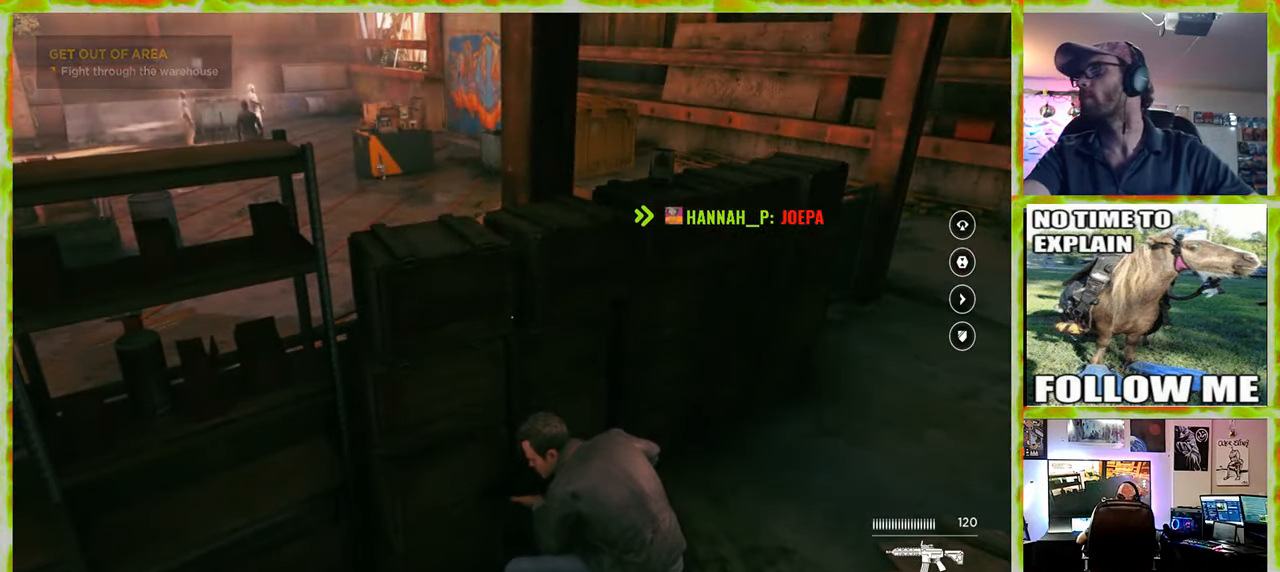
{"keys": [], "mouse": [], "events": []}
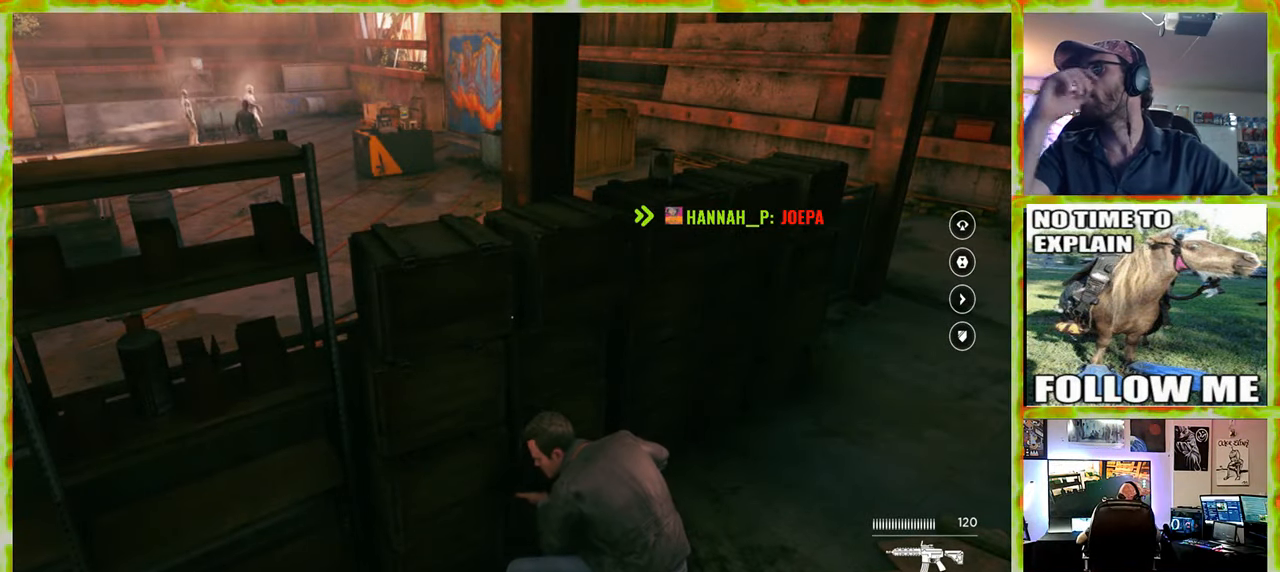
{"keys": [], "mouse": [], "events": []}
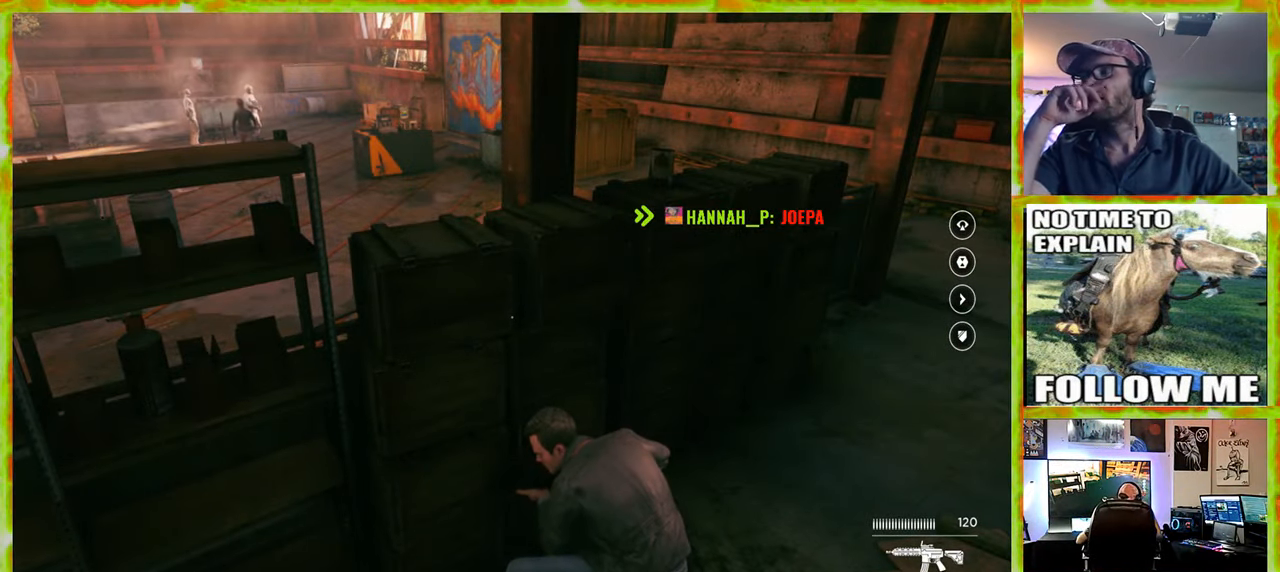
{"keys": [], "mouse": [], "events": []}
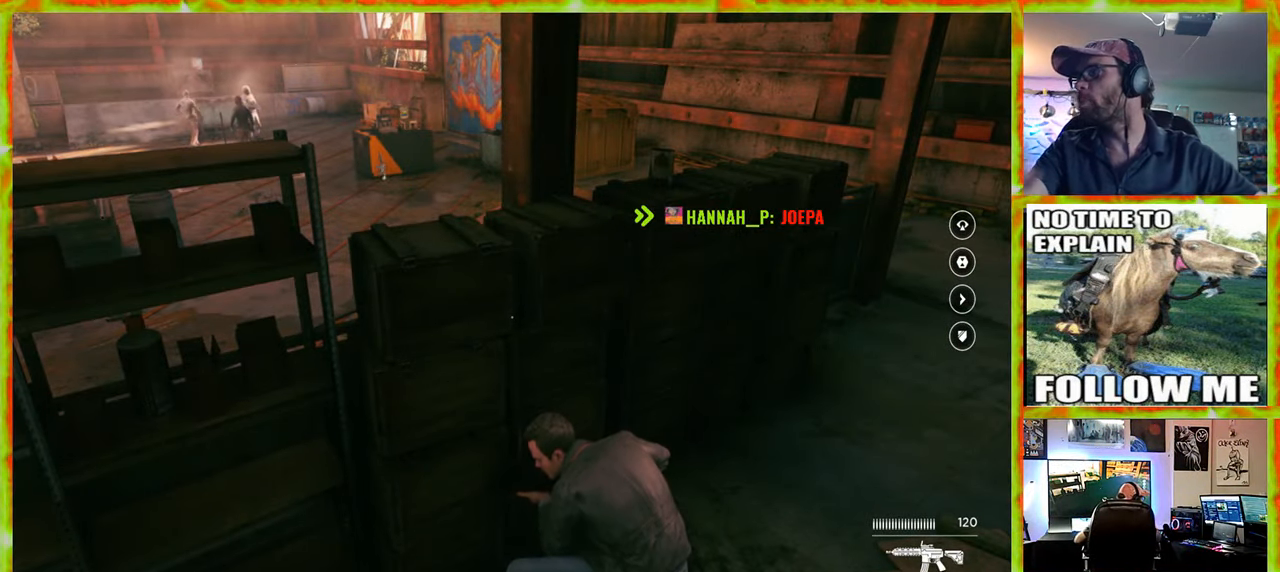
{"keys": [], "mouse": [], "events": [[333, "d", "down"], [383, "w", "down"], [466, "d", "up"], [466, "w", "up"]]}
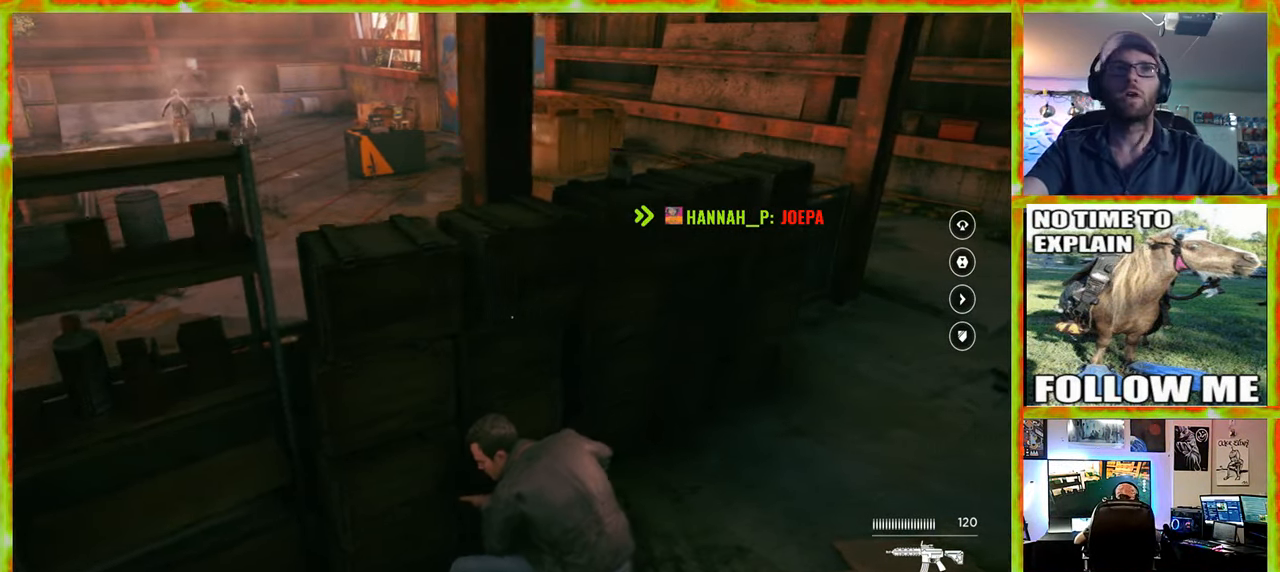
{"keys": [], "mouse": [], "events": []}
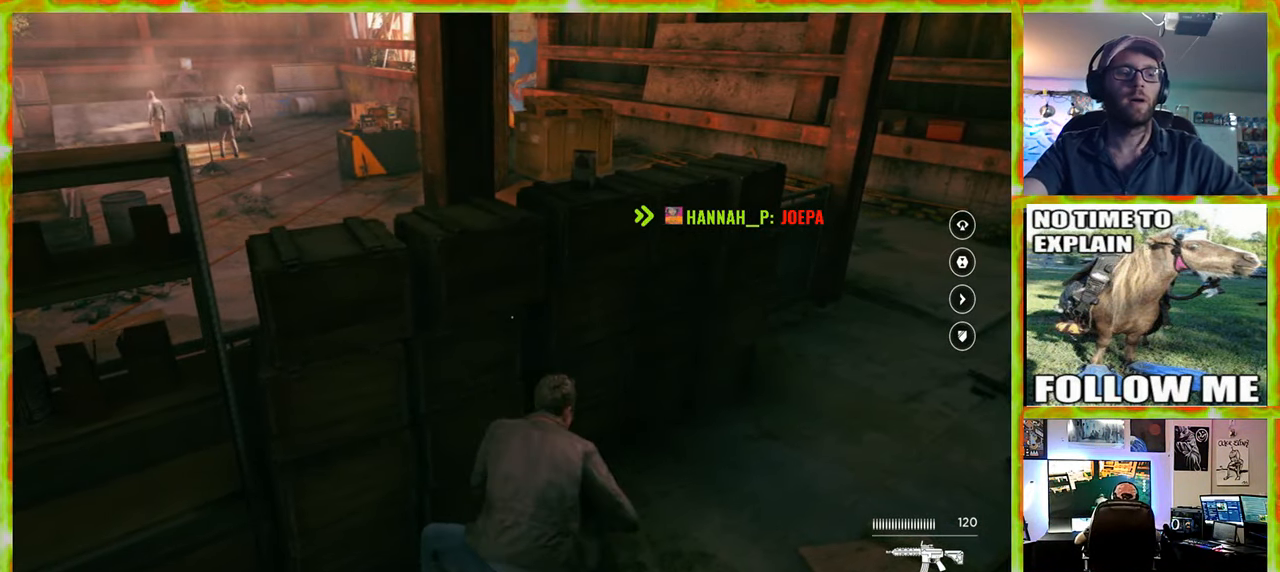
{"keys": ["d", "w"], "mouse": [], "events": [[33, "w", "down"], [166, "d", "down"]]}
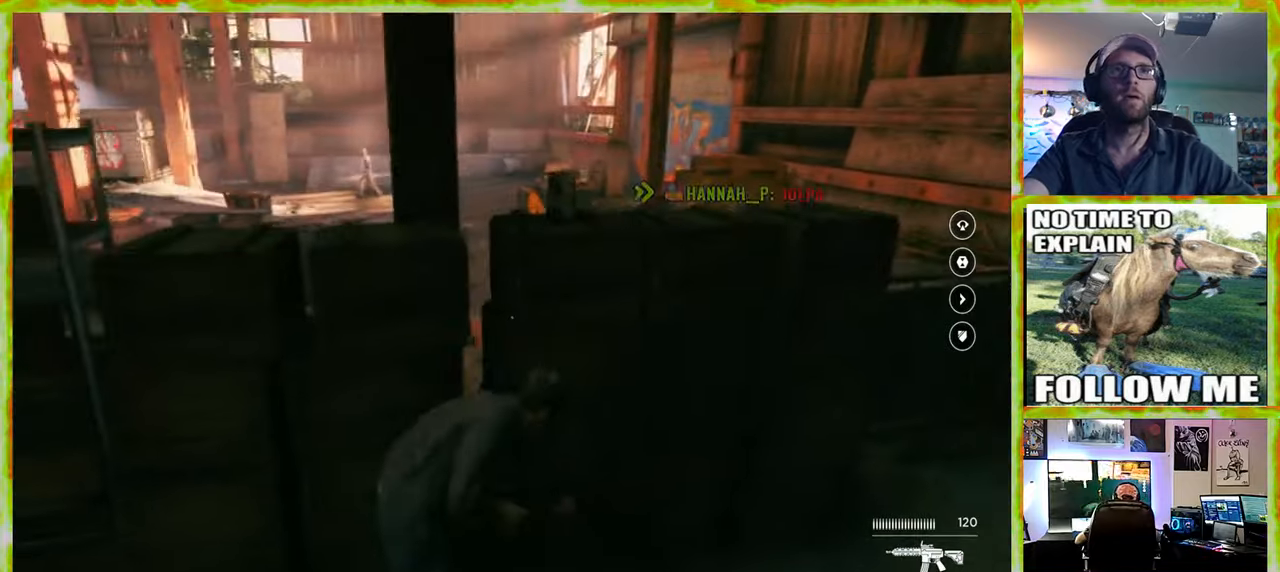
{"keys": ["d"], "mouse": [], "events": [[233, "w", "up"]]}
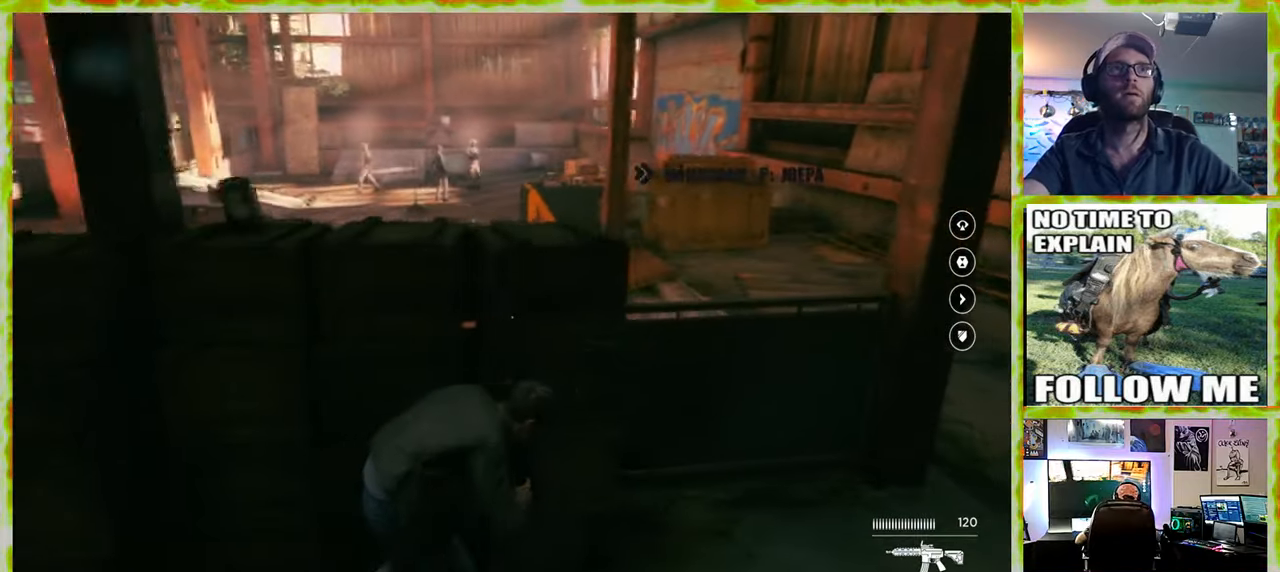
{"keys": [], "mouse": [], "events": [[433, "d", "up"]]}
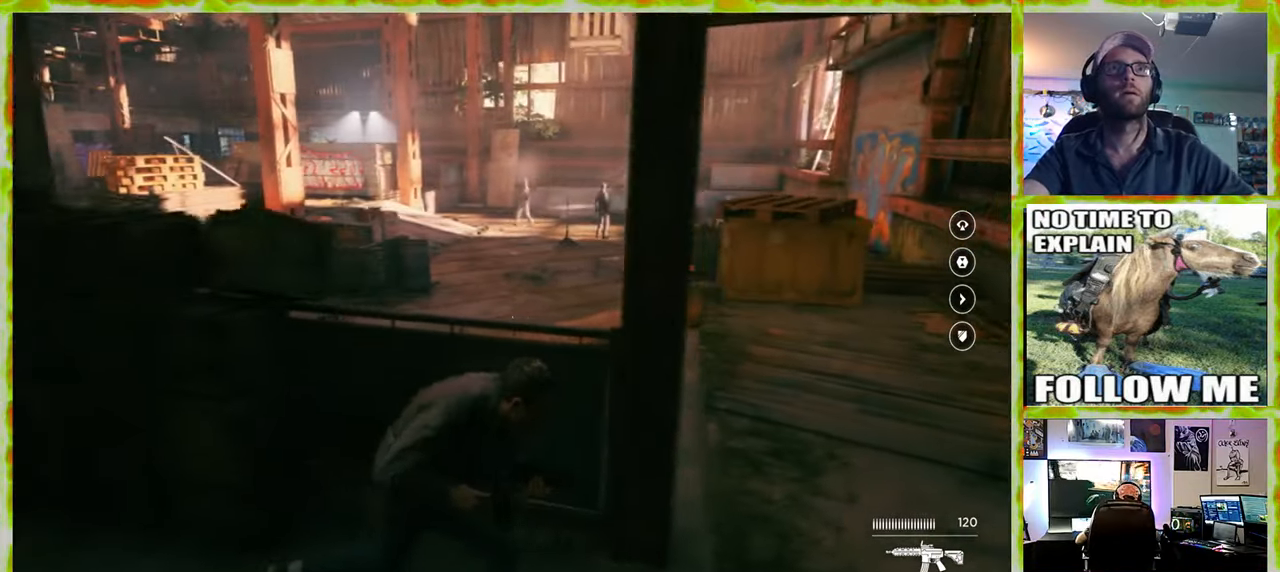
{"keys": [], "mouse": [], "events": []}
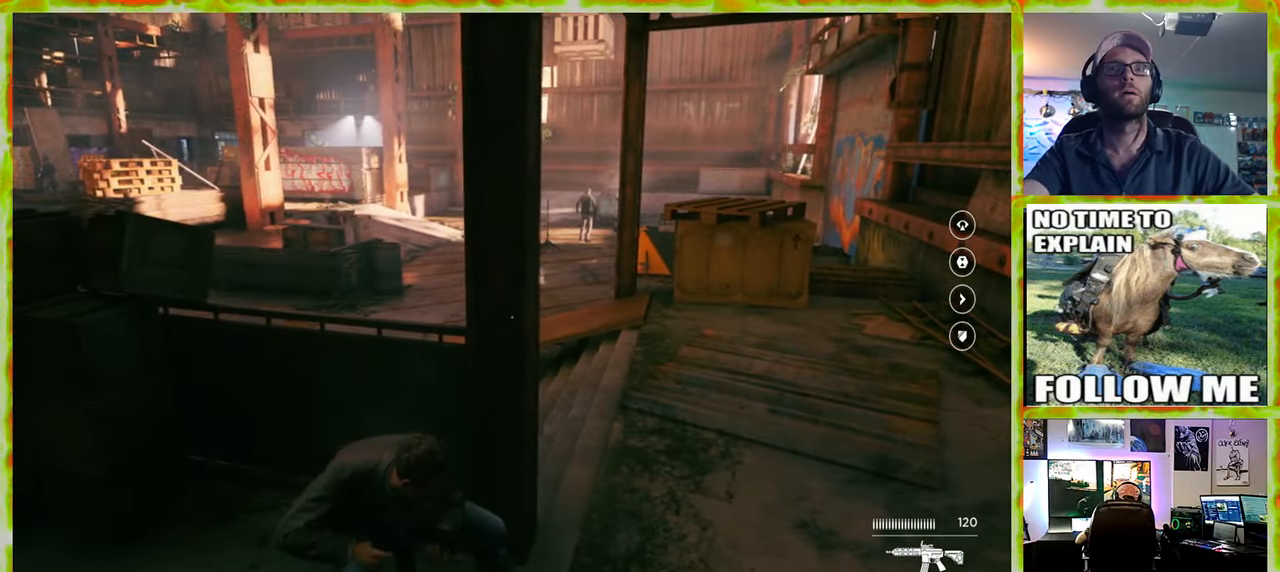
{"keys": [], "mouse": [], "events": []}
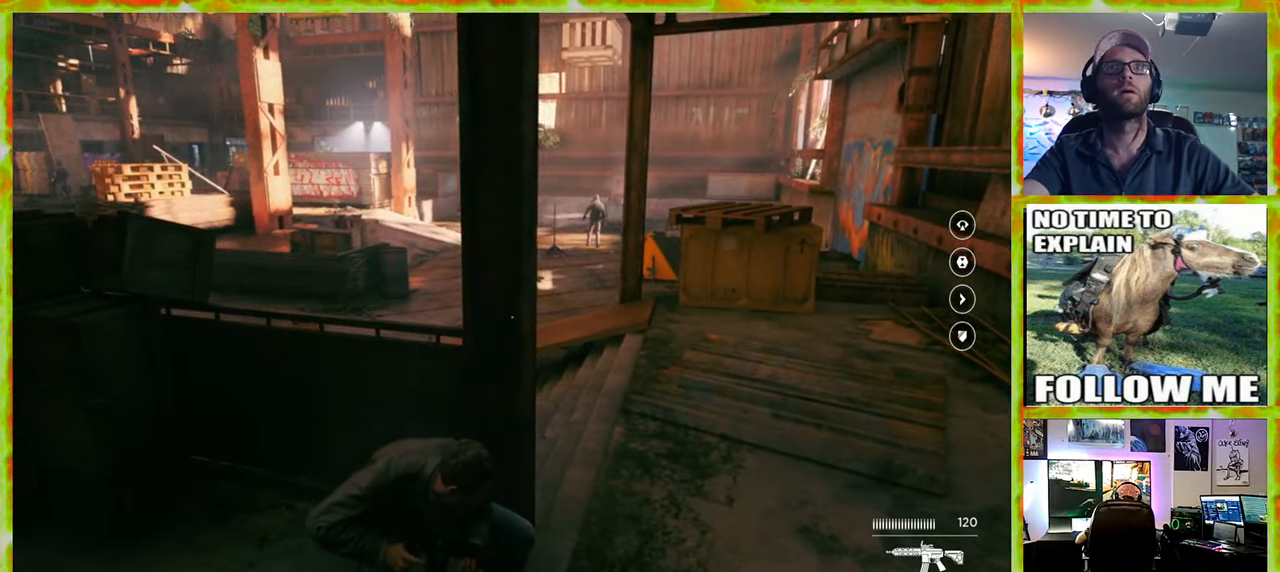
{"keys": ["d", "w"], "mouse": [], "events": [[117, "d", "down"], [400, "w", "down"]]}
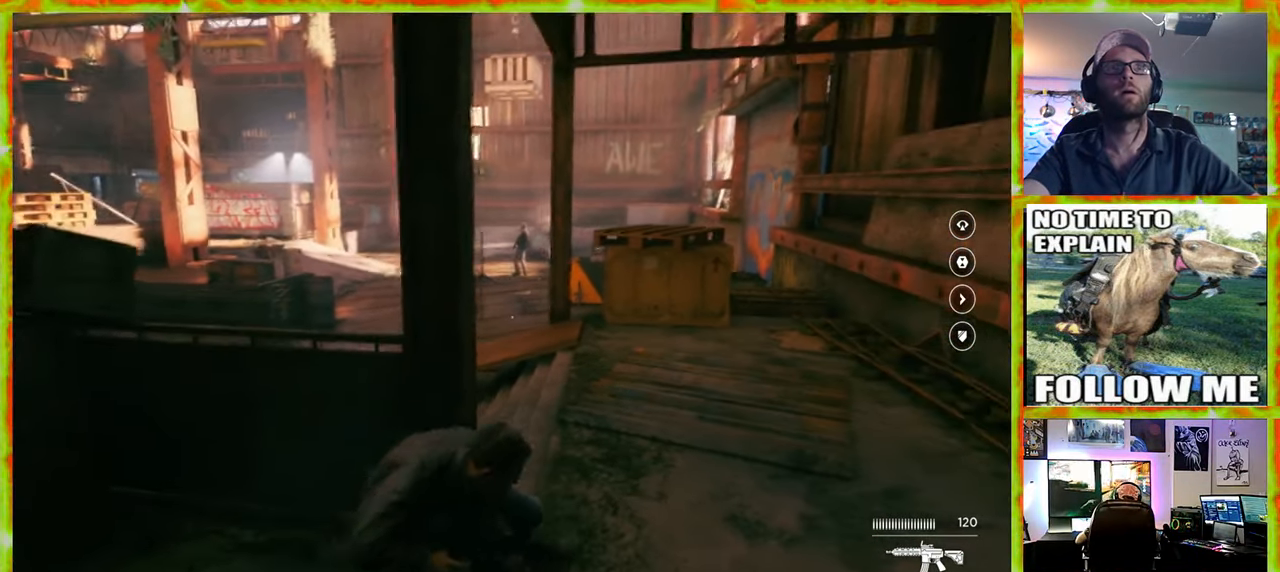
{"keys": ["w"], "mouse": [], "events": [[133, "d", "up"]]}
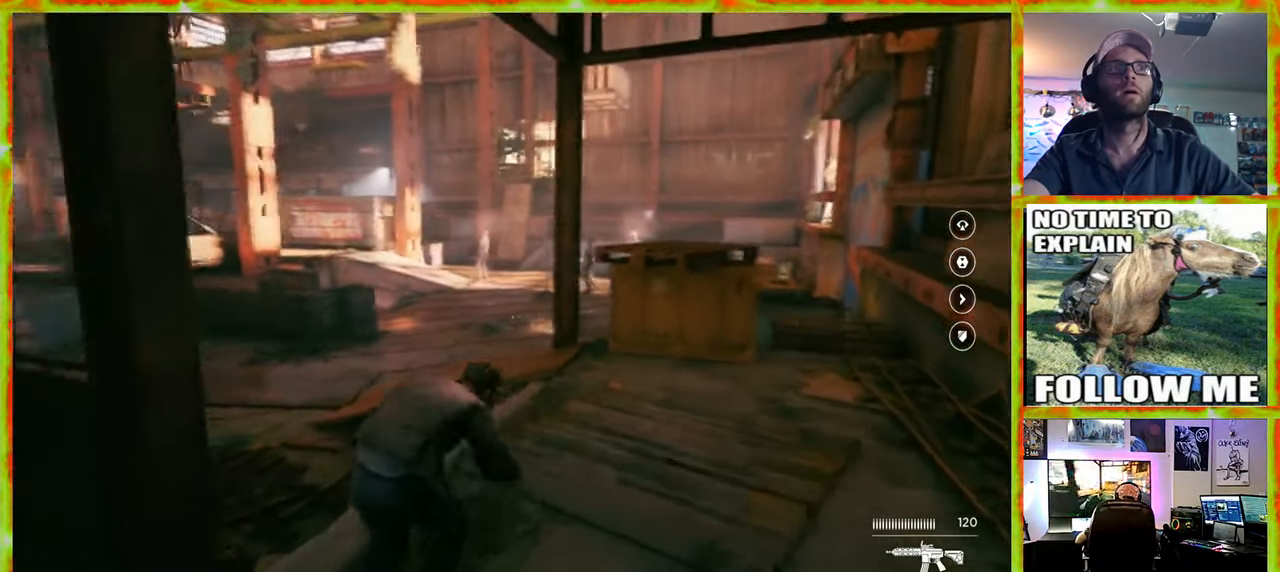
{"keys": ["shift", "w"], "mouse": [], "events": [[417, "shift", "down"]]}
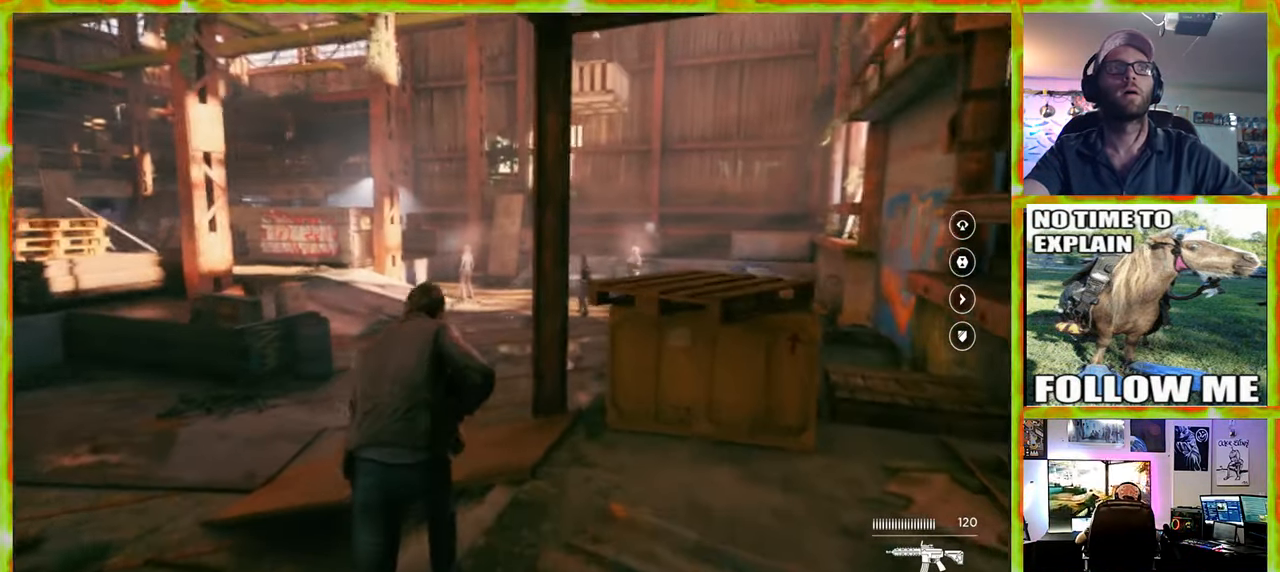
{"keys": ["w"], "mouse": [], "events": [[17, "shift", "up"]]}
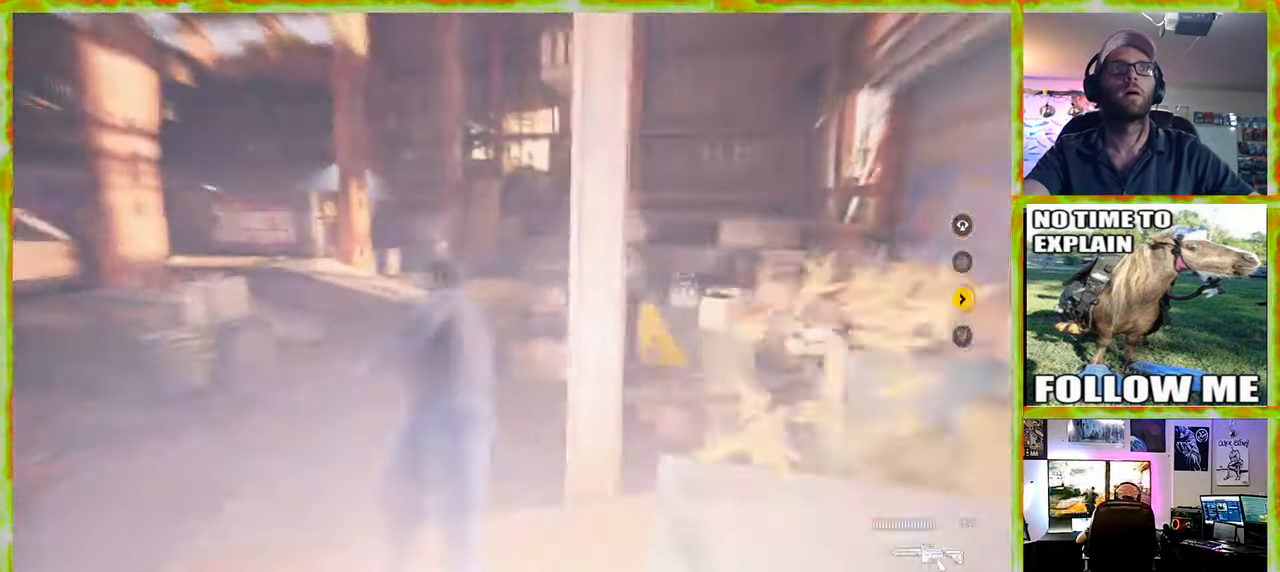
{"keys": ["w"], "mouse": [], "events": []}
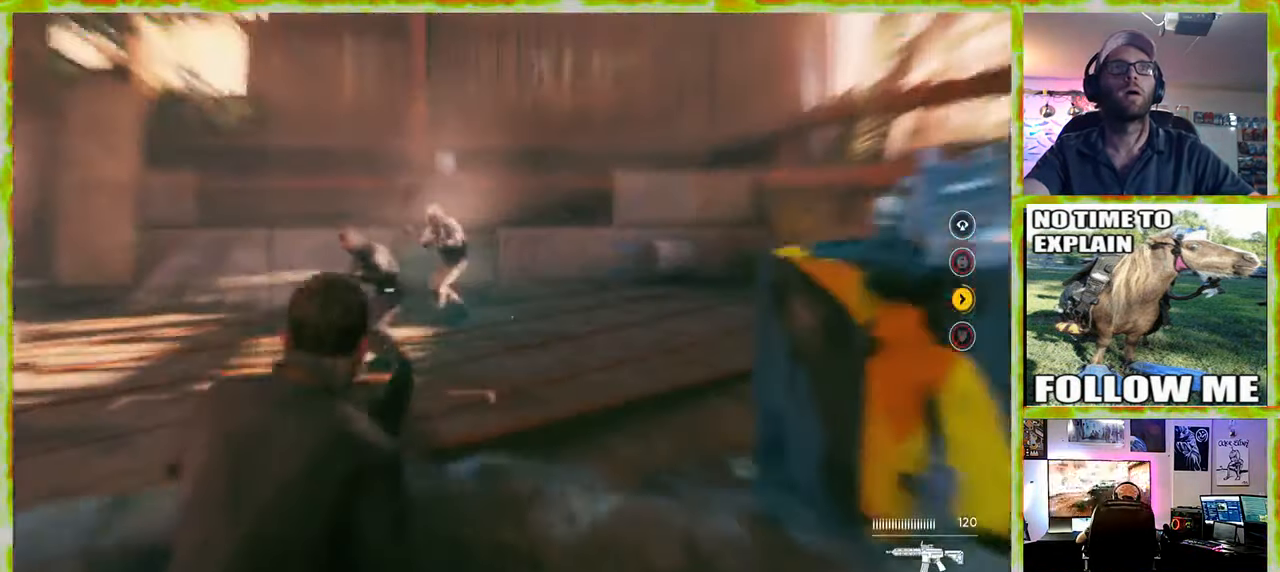
{"keys": [], "mouse": [], "events": [[150, "w", "up"]]}
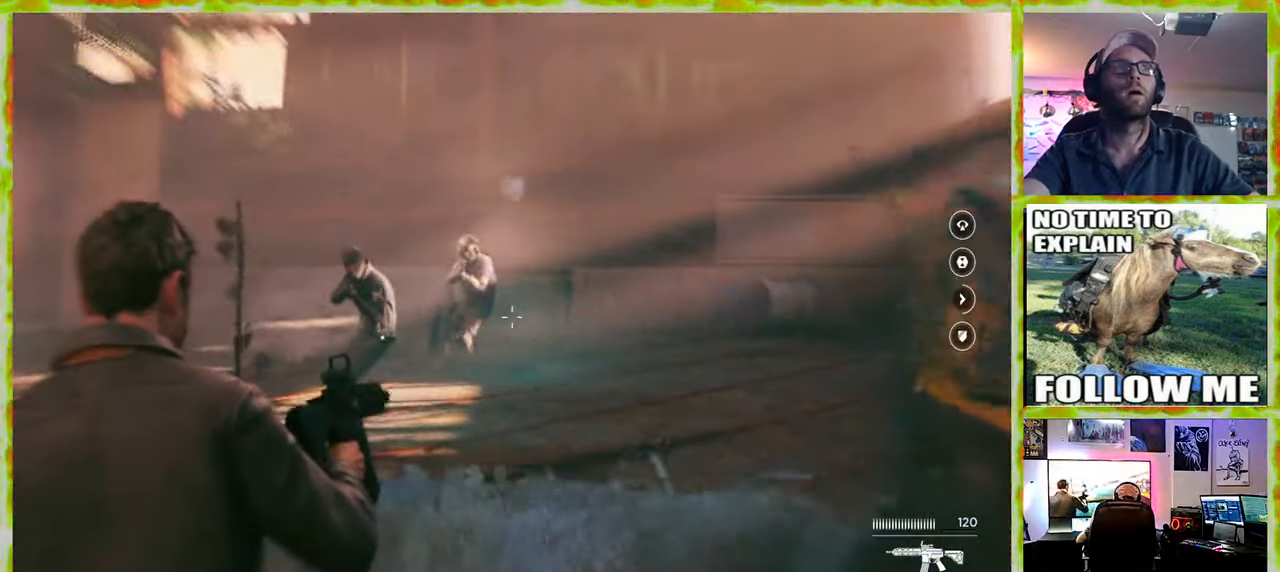
{"keys": ["a", "w"], "mouse": [], "events": [[117, "w", "down"], [250, "a", "down"]]}